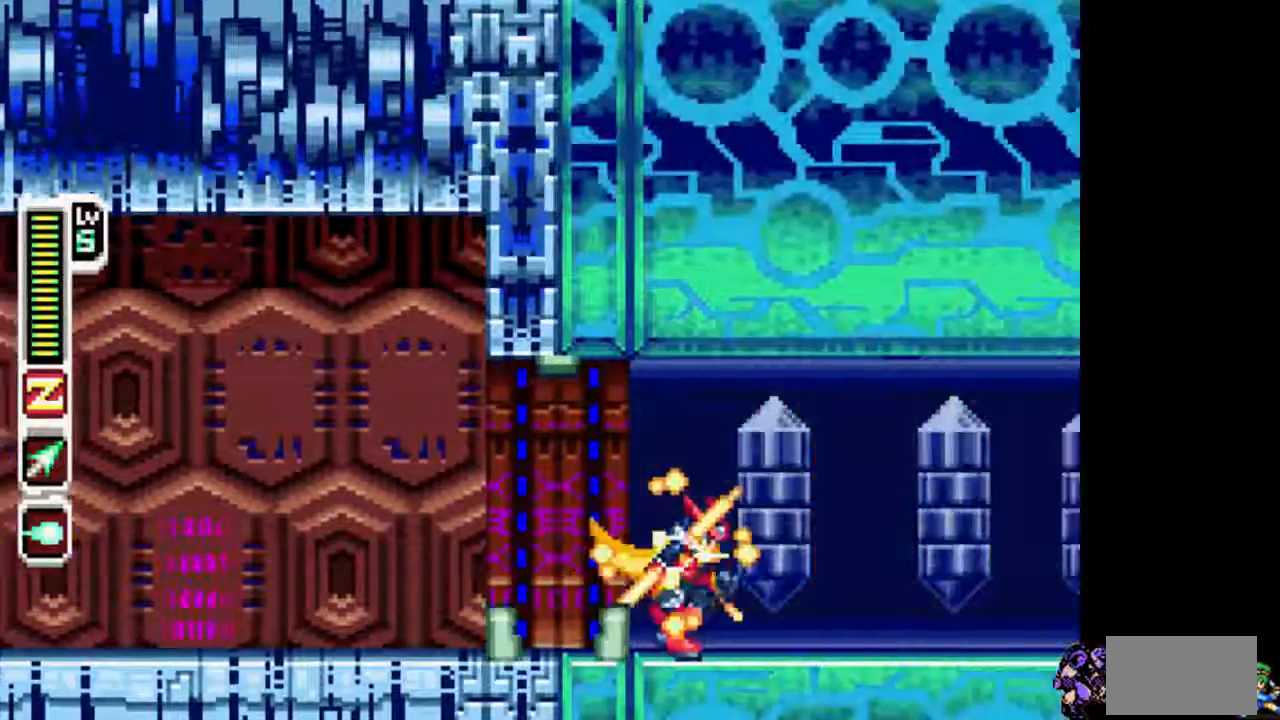
Gameplay with a controller (PlayStation layout); each line is a JSON object with the inputs held at the frame after it. "events" lists button and stick changes between this image and that frame as [ms after this image, input, new state], when the widget could be followed in between. Not read: L1 L3 R3.
{"buttons": ["TRIANGLE", "DPAD_RIGHT"], "events": []}
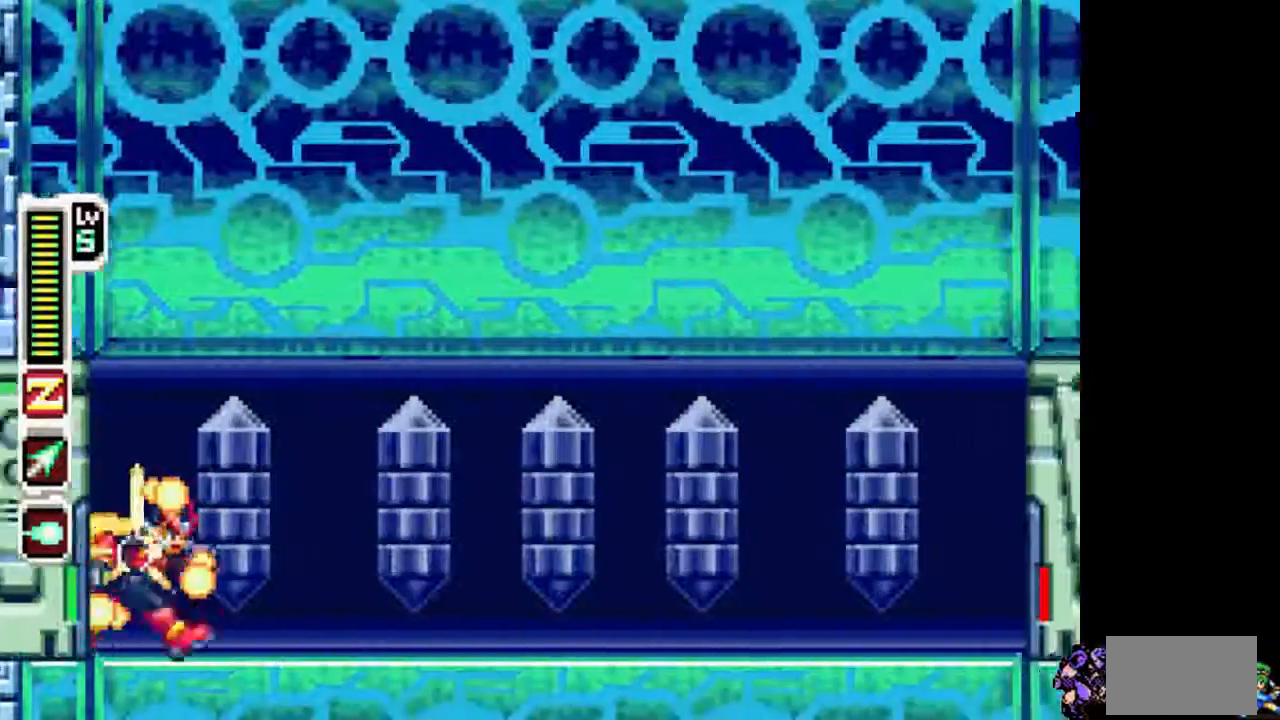
{"buttons": ["CIRCLE", "TRIANGLE", "DPAD_RIGHT"], "events": [[433, "CIRCLE", "down"]]}
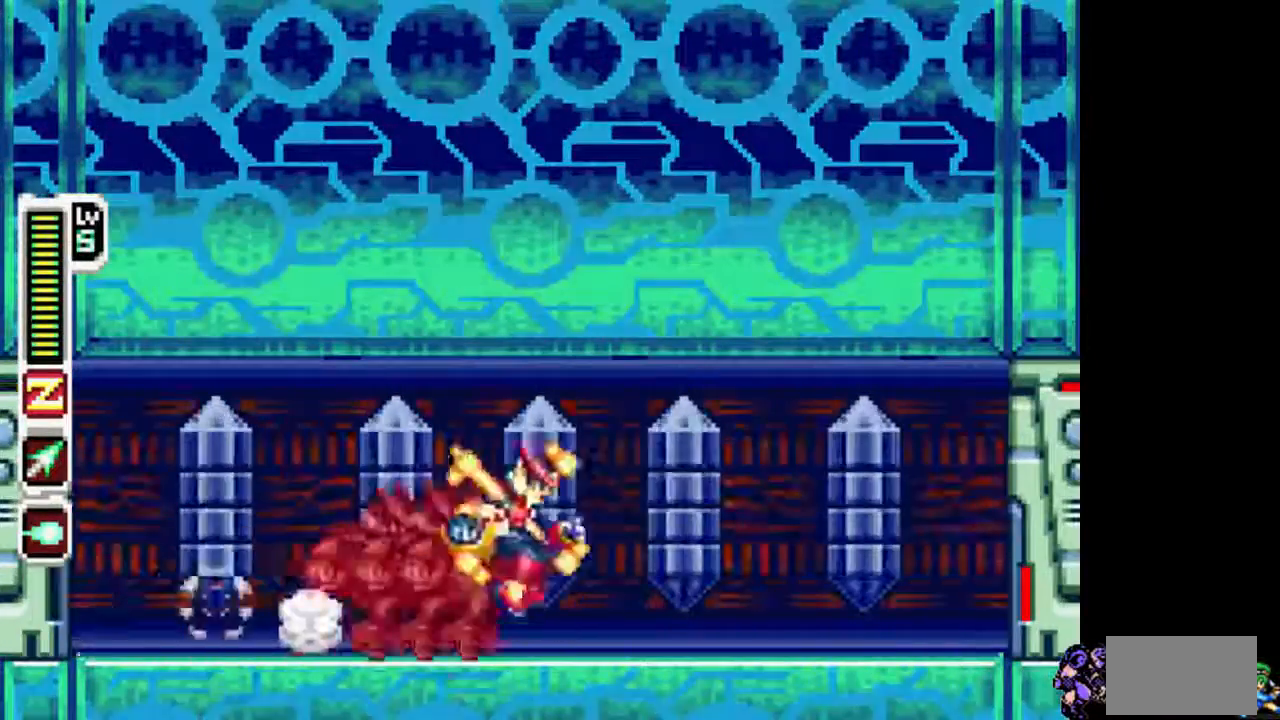
{"buttons": ["TRIANGLE", "DPAD_RIGHT"], "events": [[33, "CIRCLE", "up"]]}
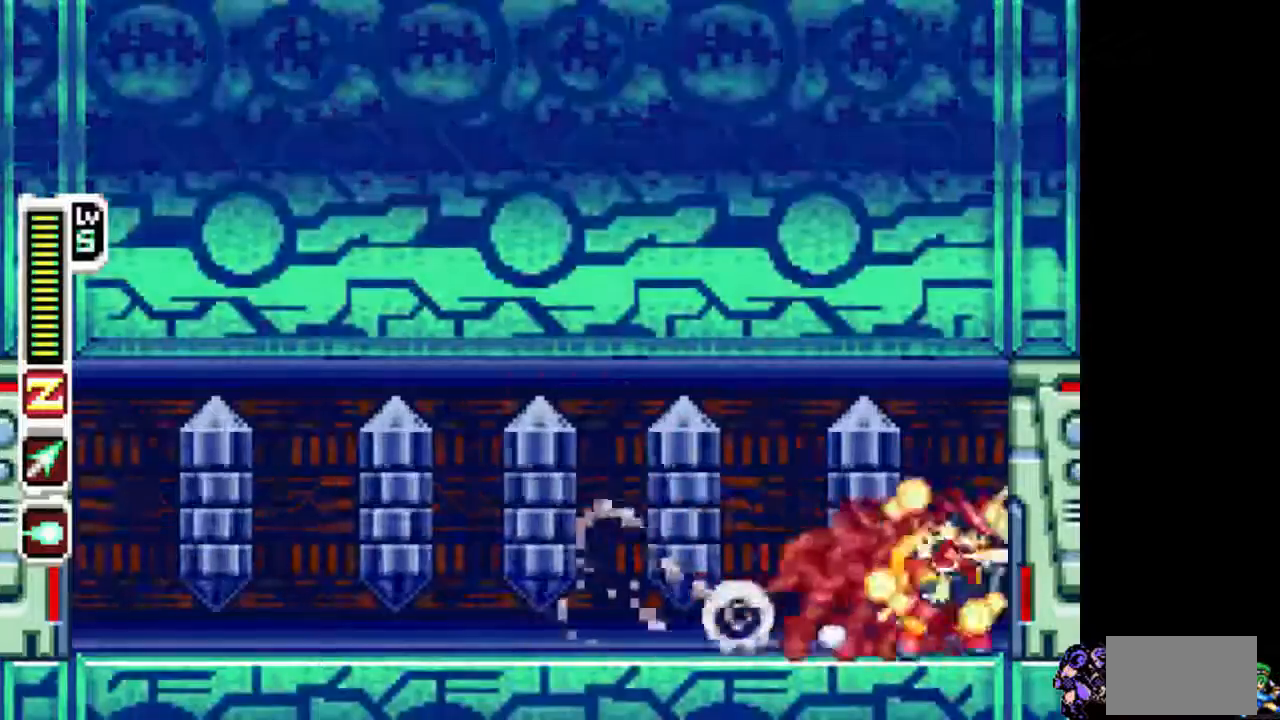
{"buttons": ["TRIANGLE"], "events": [[83, "DPAD_RIGHT", "up"]]}
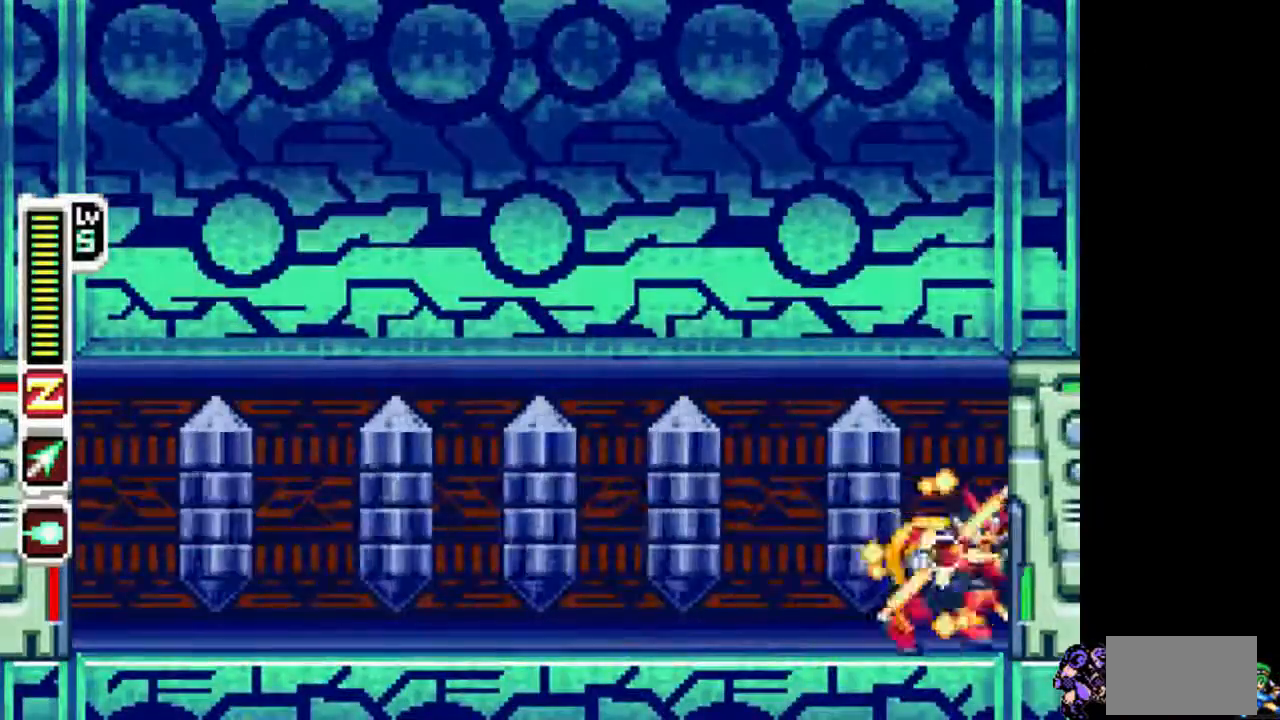
{"buttons": ["TRIANGLE"], "events": []}
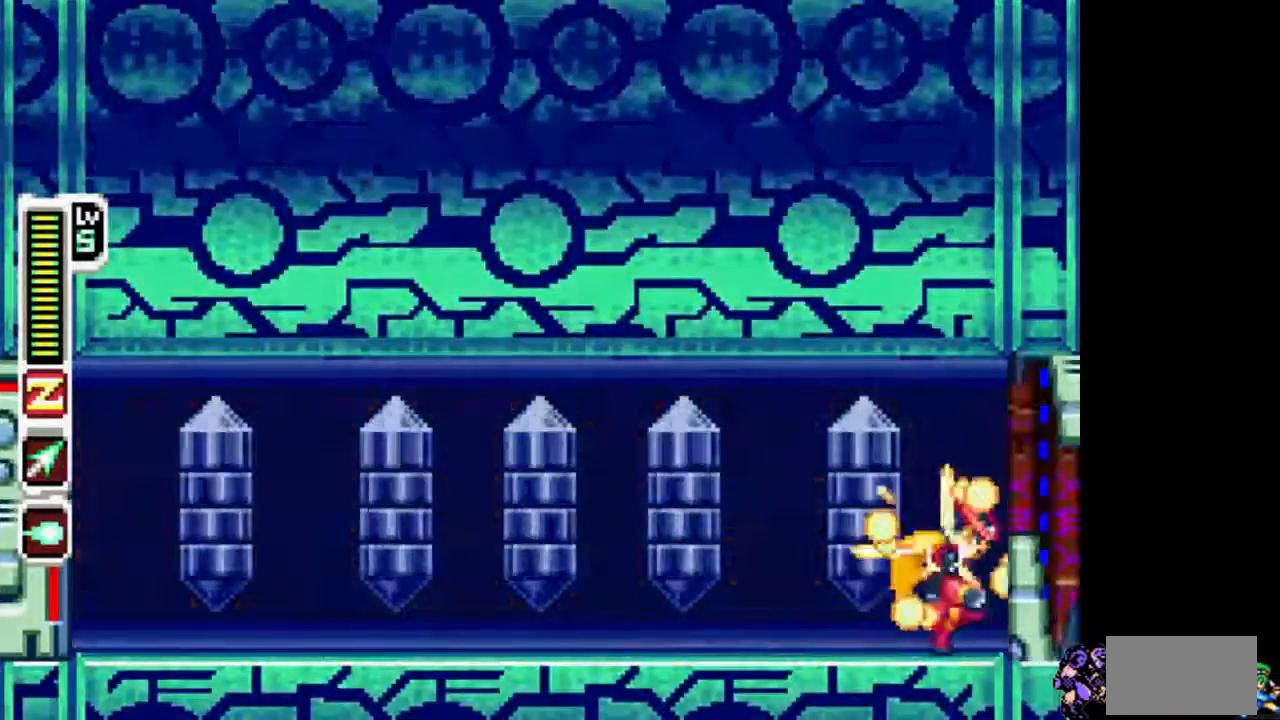
{"buttons": ["TRIANGLE"], "events": []}
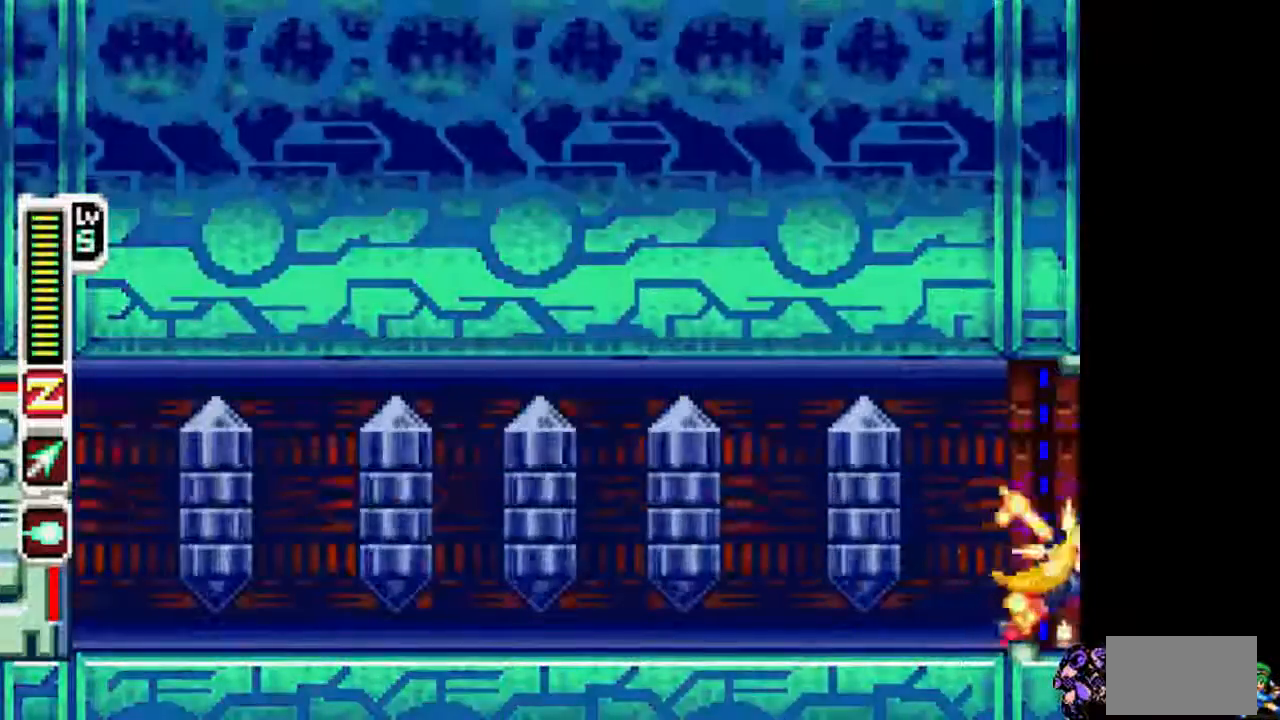
{"buttons": ["TRIANGLE"], "events": []}
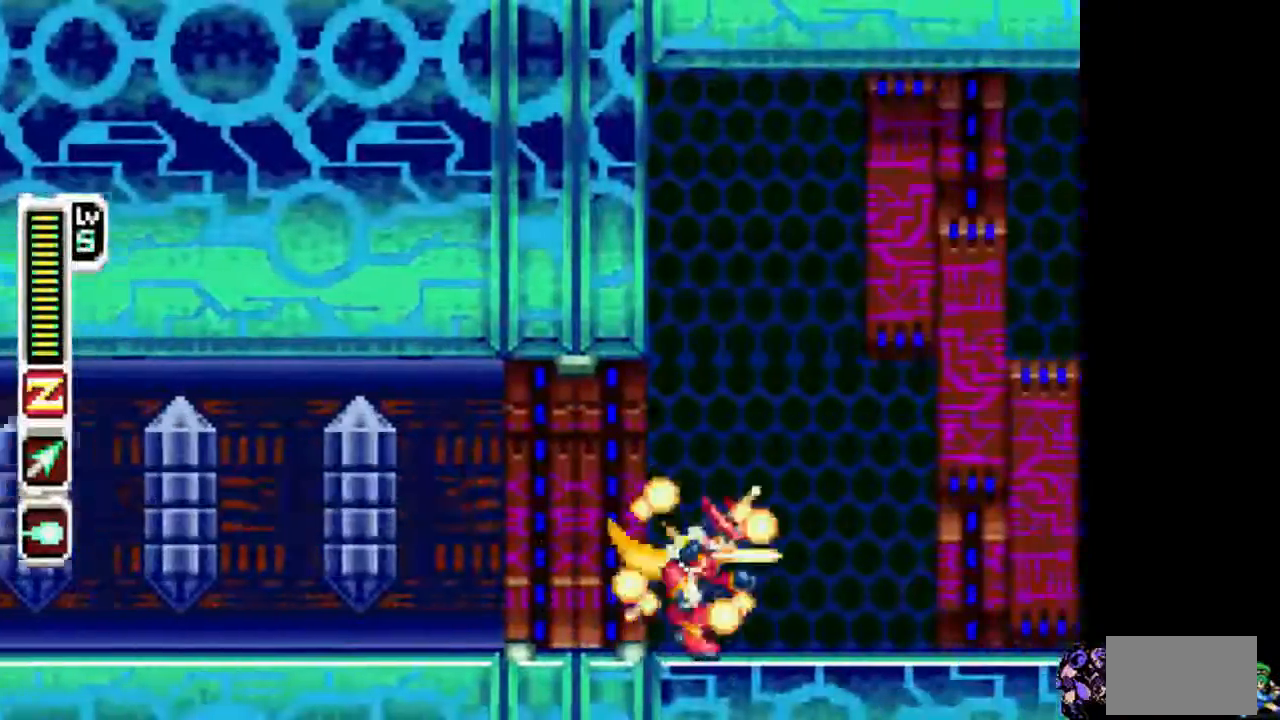
{"buttons": ["TRIANGLE"], "events": []}
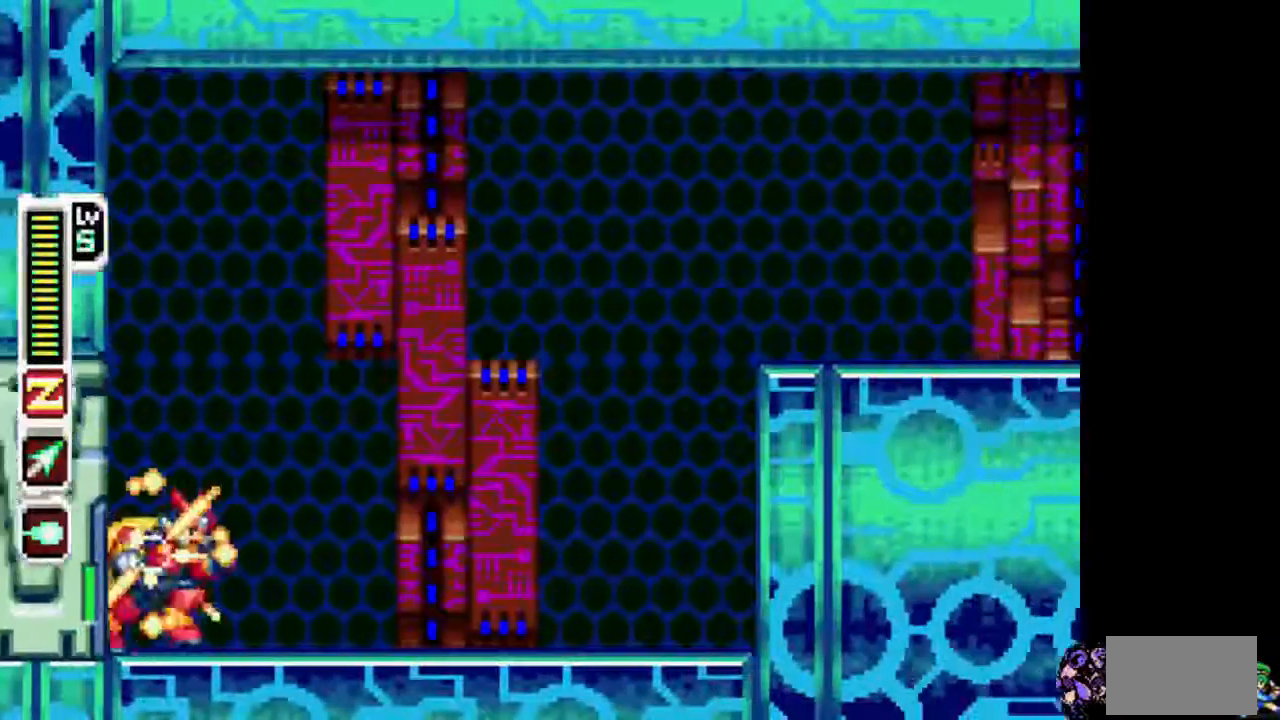
{"buttons": ["CIRCLE", "TRIANGLE", "DPAD_RIGHT"], "events": [[133, "CIRCLE", "down"], [383, "DPAD_RIGHT", "down"]]}
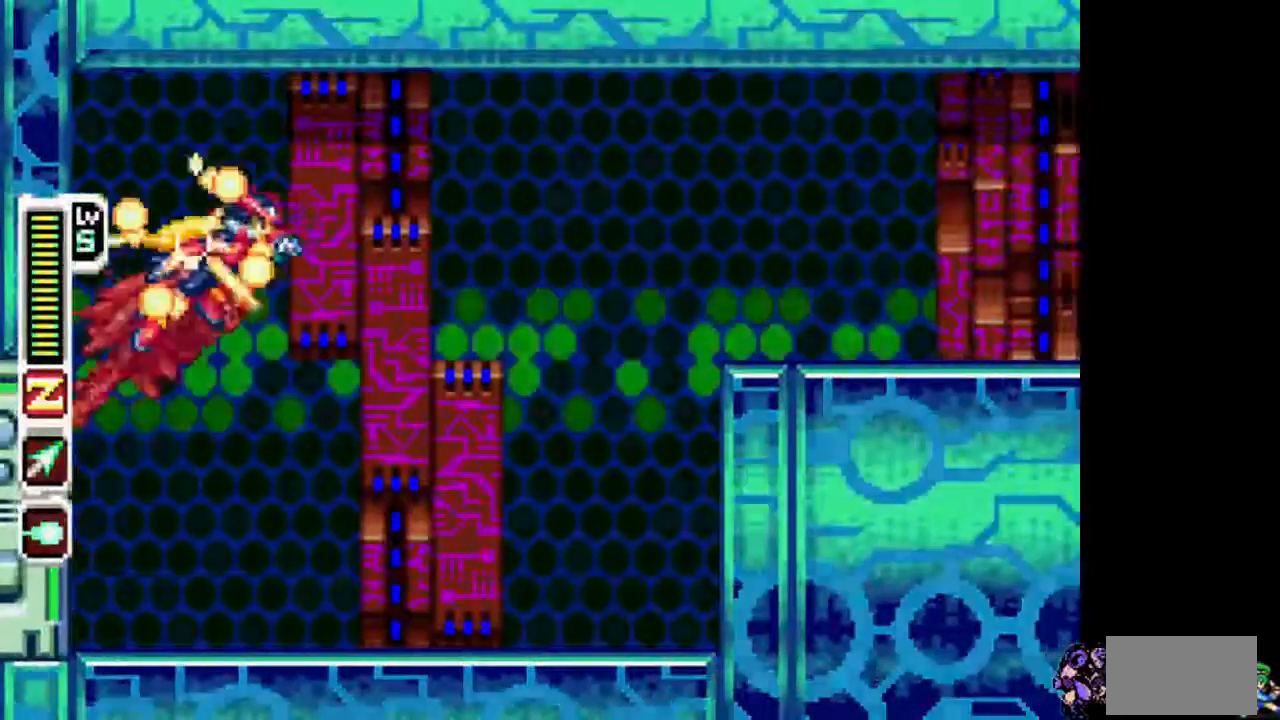
{"buttons": ["CIRCLE", "TRIANGLE", "R1", "DPAD_RIGHT"], "events": [[133, "R1", "down"]]}
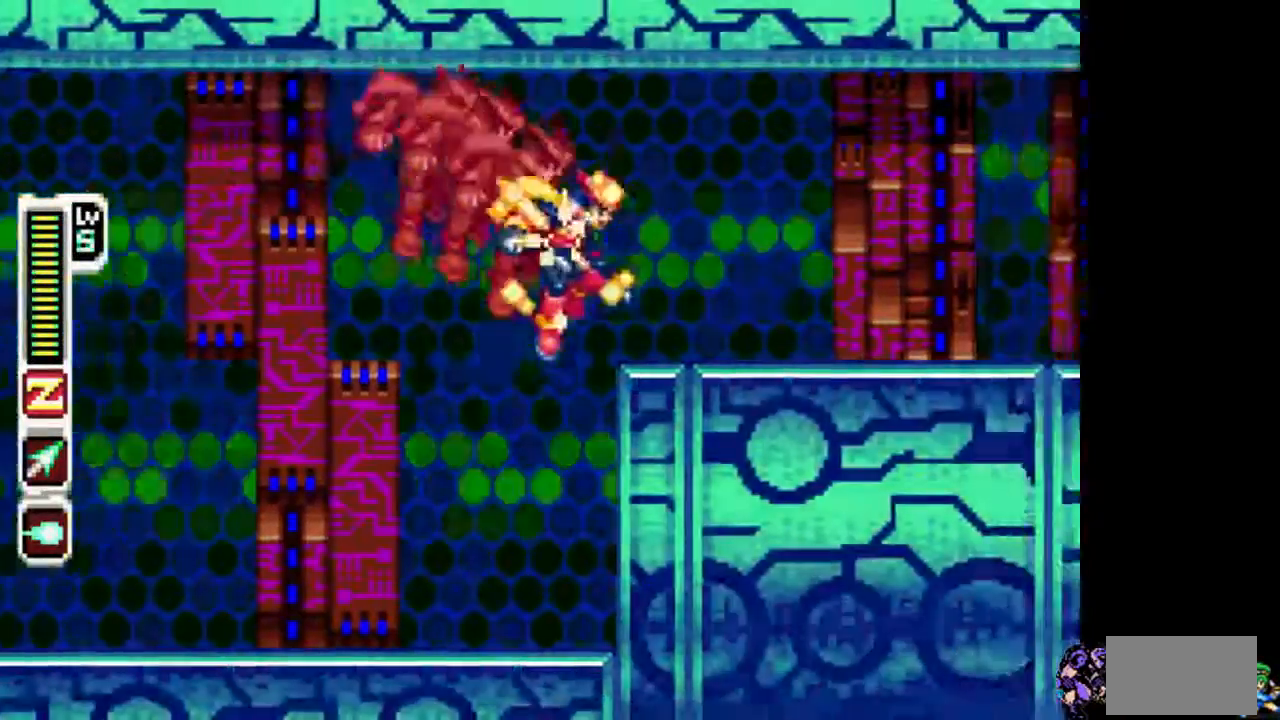
{"buttons": ["DPAD_RIGHT"], "events": [[33, "CIRCLE", "up"], [83, "TRIANGLE", "up"], [283, "R1", "up"], [383, "CIRCLE", "down"], [483, "CIRCLE", "up"]]}
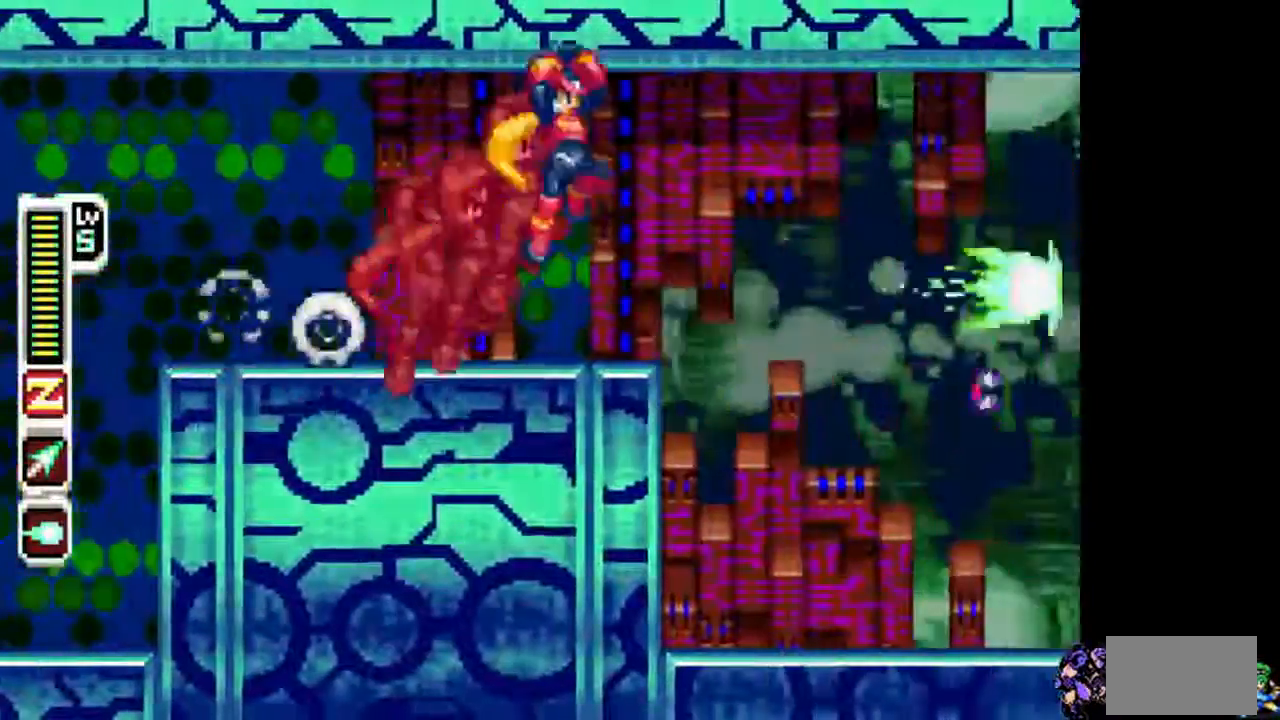
{"buttons": ["TRIANGLE", "DPAD_RIGHT"], "events": [[183, "TRIANGLE", "down"]]}
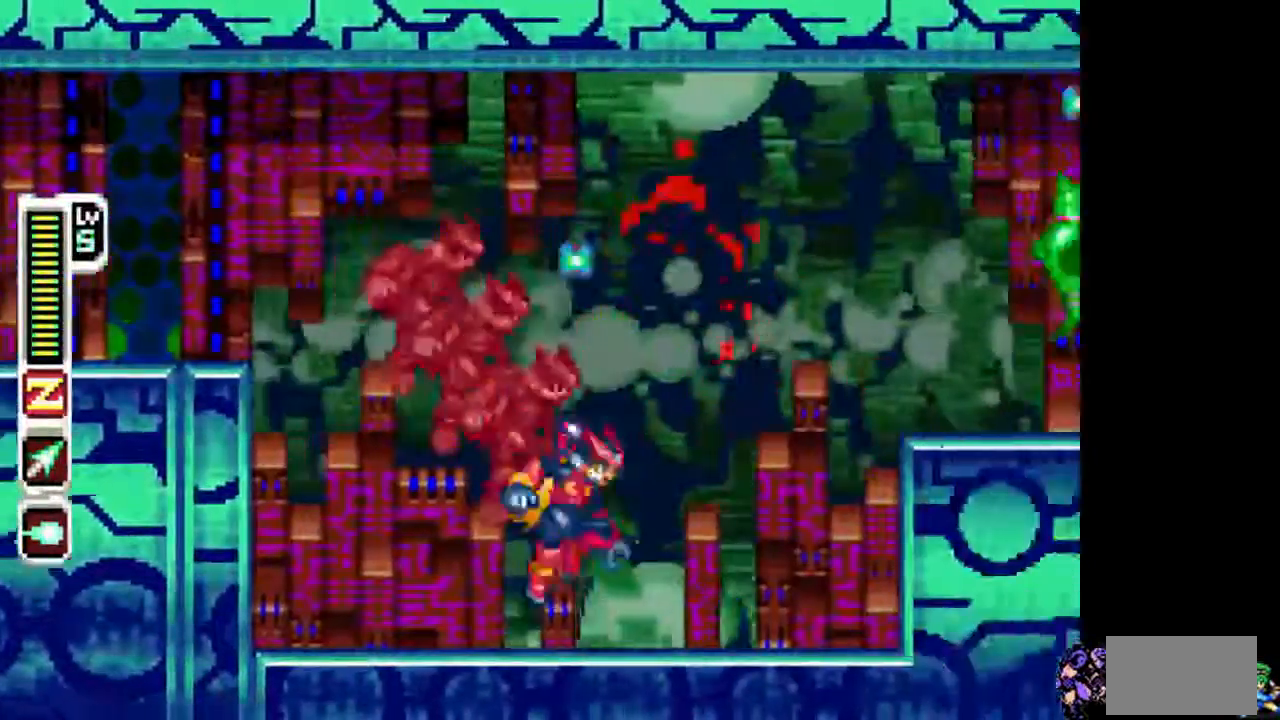
{"buttons": ["TRIANGLE", "R1", "DPAD_RIGHT"], "events": [[83, "CIRCLE", "down"], [83, "R1", "down"], [433, "CIRCLE", "up"]]}
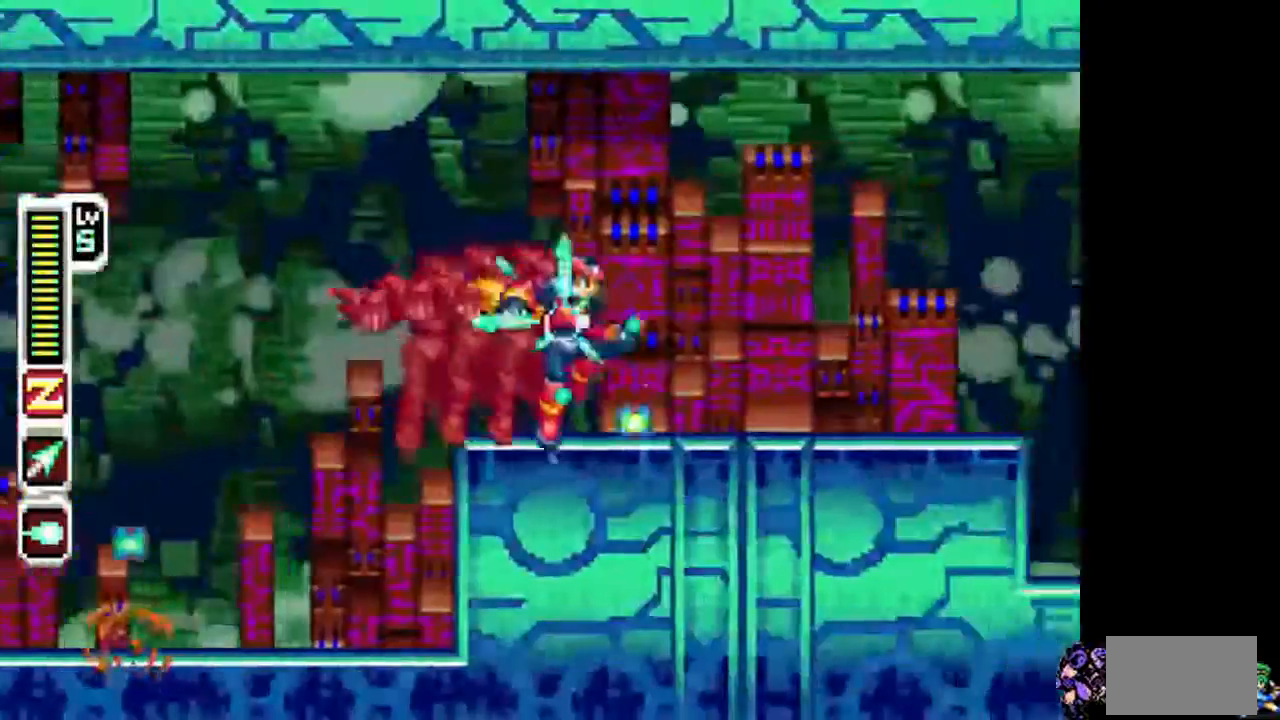
{"buttons": ["DPAD_RIGHT"], "events": [[133, "TRIANGLE", "up"], [283, "R1", "up"], [433, "CIRCLE", "down"], [483, "CIRCLE", "up"]]}
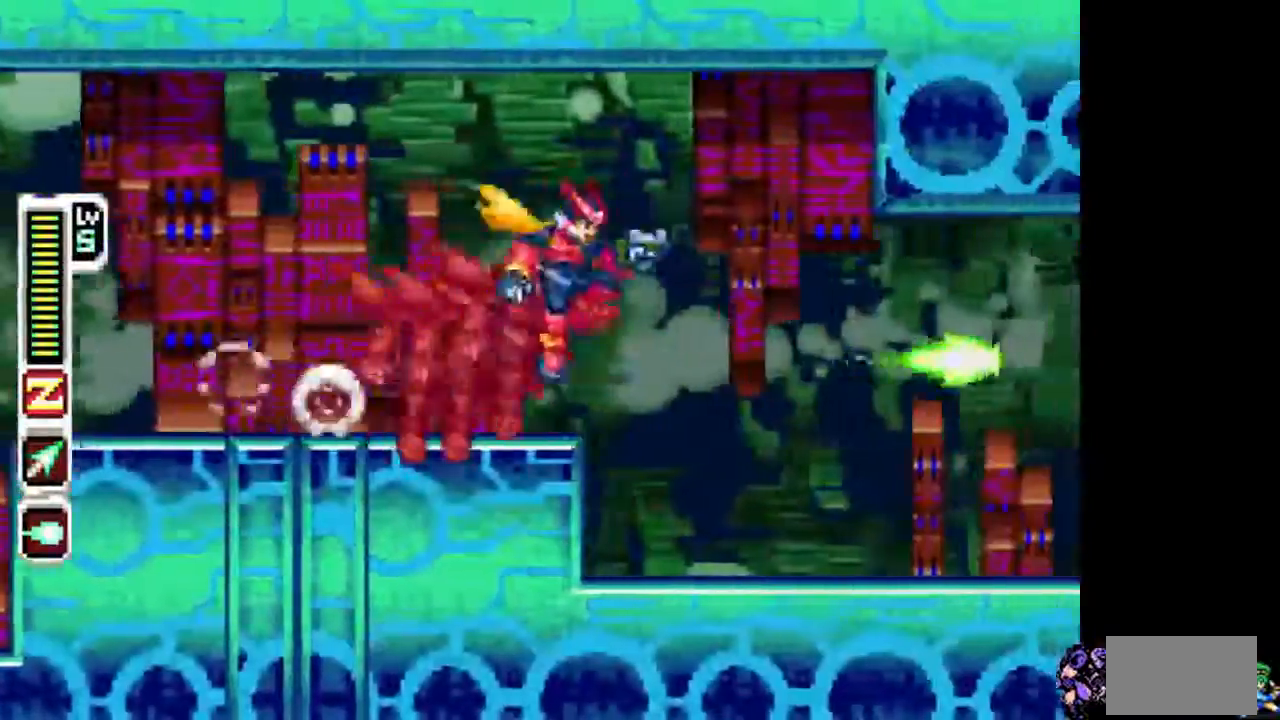
{"buttons": ["DPAD_RIGHT"], "events": []}
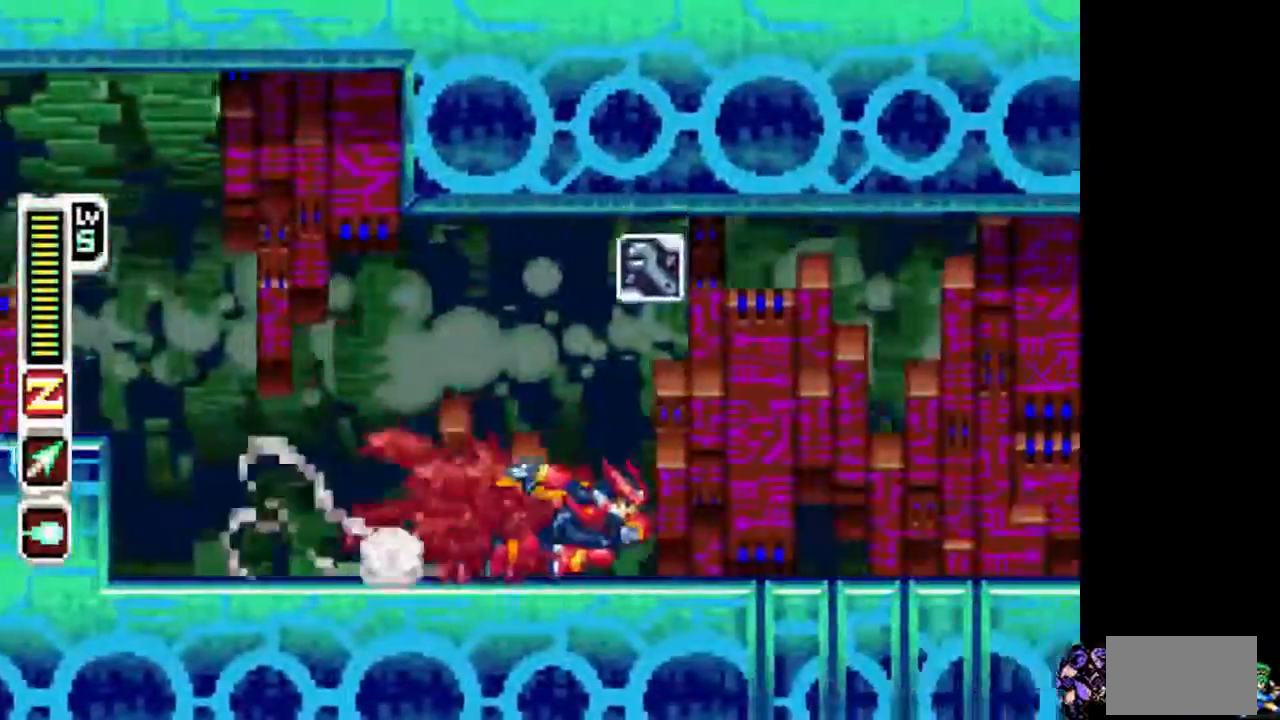
{"buttons": ["DPAD_RIGHT"], "events": [[83, "CIRCLE", "down"], [183, "CIRCLE", "up"]]}
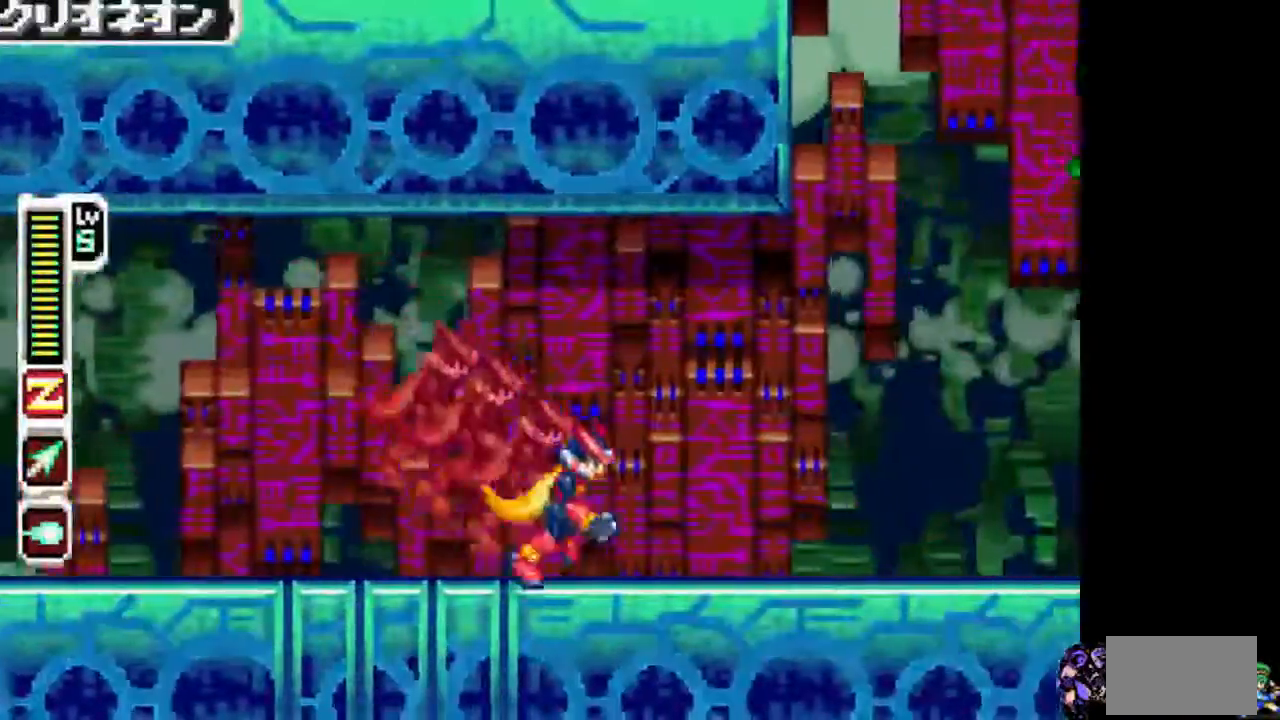
{"buttons": ["CIRCLE", "DPAD_RIGHT"], "events": [[383, "CIRCLE", "down"]]}
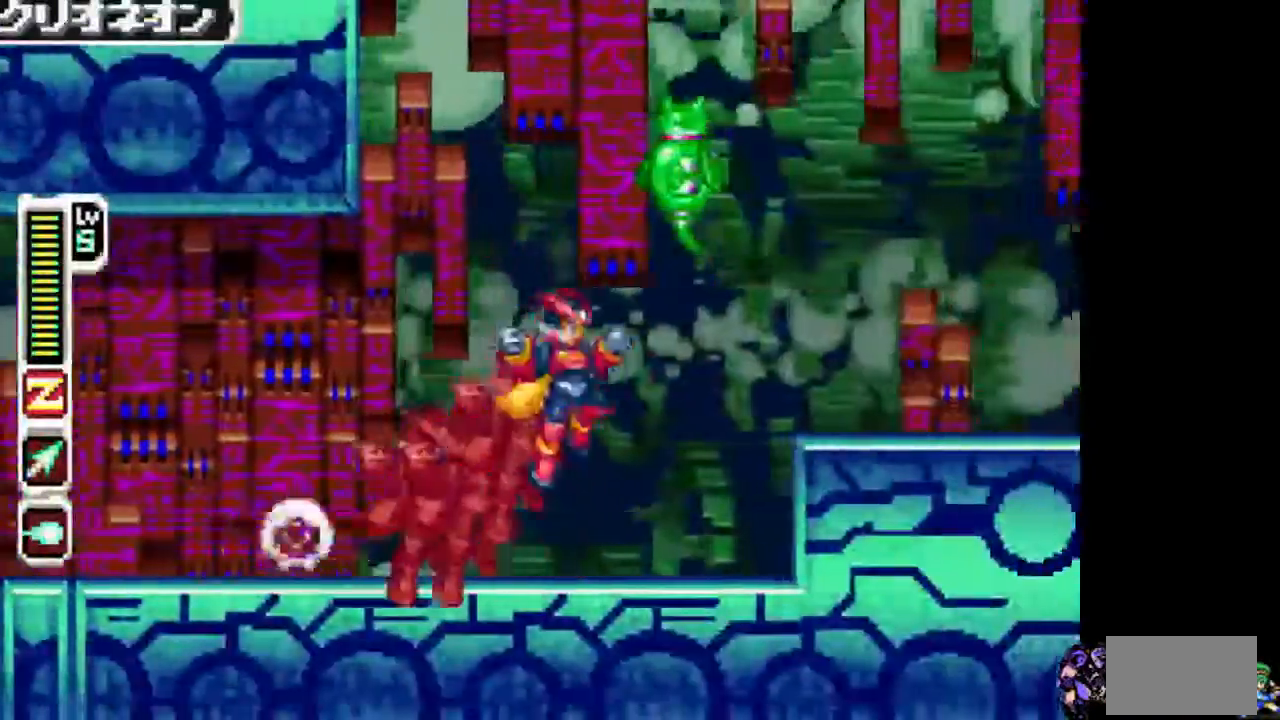
{"buttons": ["TRIANGLE", "DPAD_RIGHT"], "events": [[33, "TRIANGLE", "down"], [183, "CIRCLE", "up"]]}
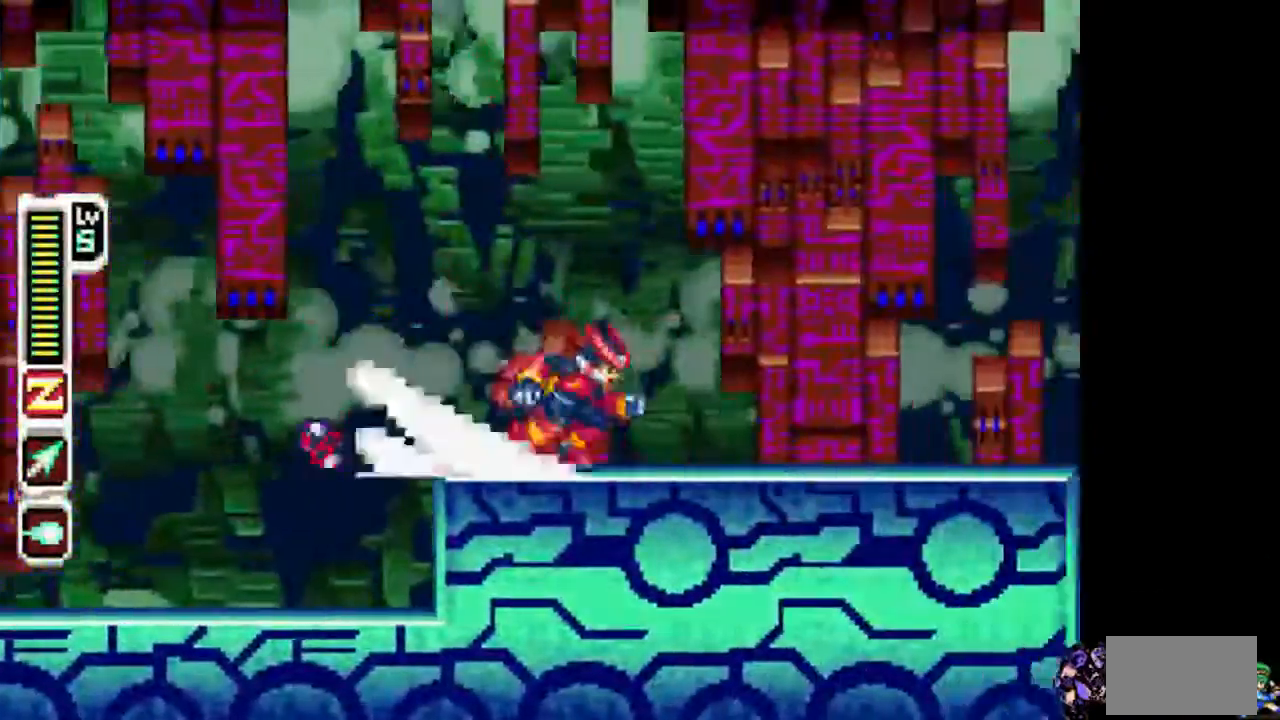
{"buttons": ["TRIANGLE", "R1", "DPAD_RIGHT"], "events": [[183, "CIRCLE", "down"], [183, "R1", "down"], [383, "CIRCLE", "up"], [383, "TRIANGLE", "up"], [433, "TRIANGLE", "down"]]}
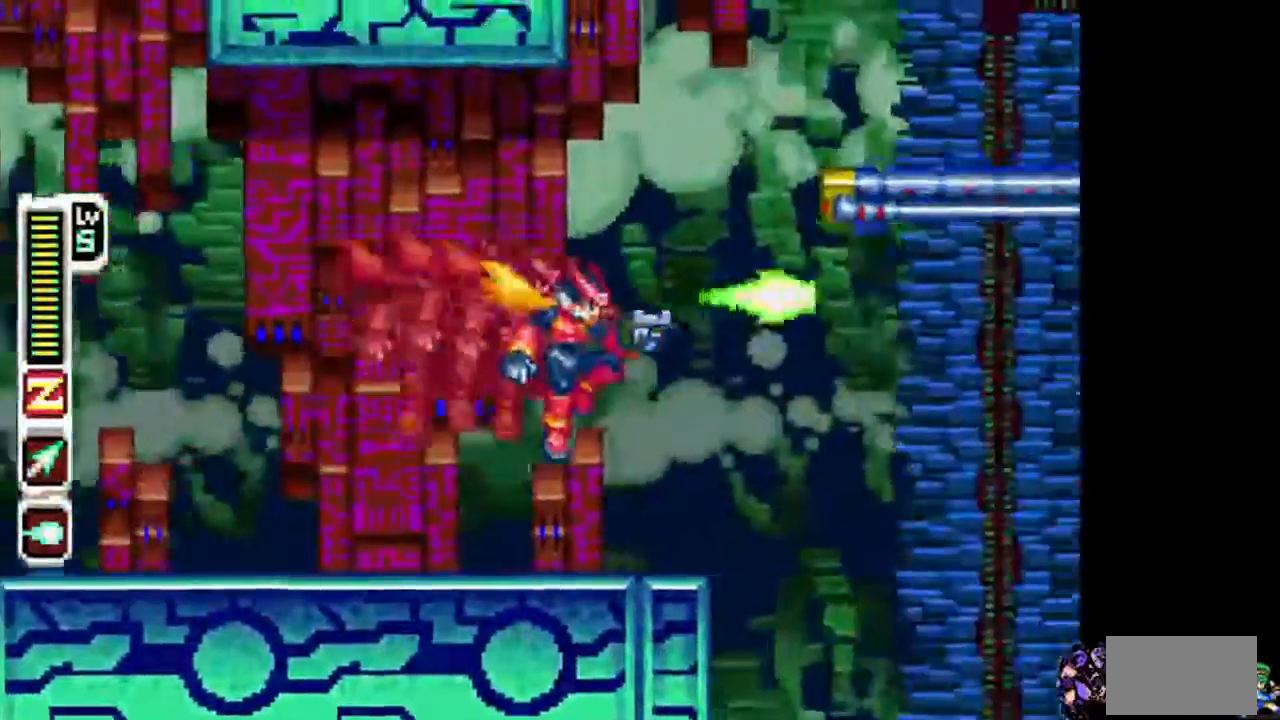
{"buttons": ["TRIANGLE", "R1"]}
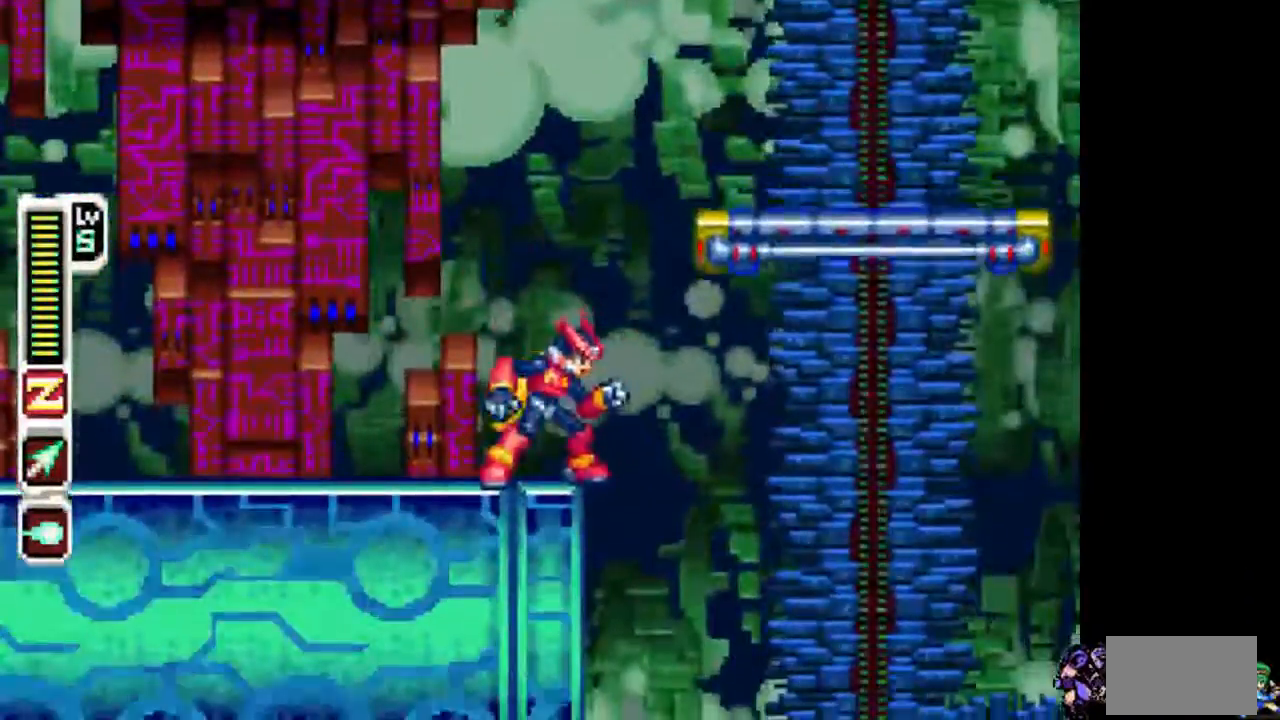
{"buttons": ["TRIANGLE", "R1", "DPAD_RIGHT"], "events": [[183, "CIRCLE", "down"], [183, "DPAD_RIGHT", "down"], [383, "CIRCLE", "up"]]}
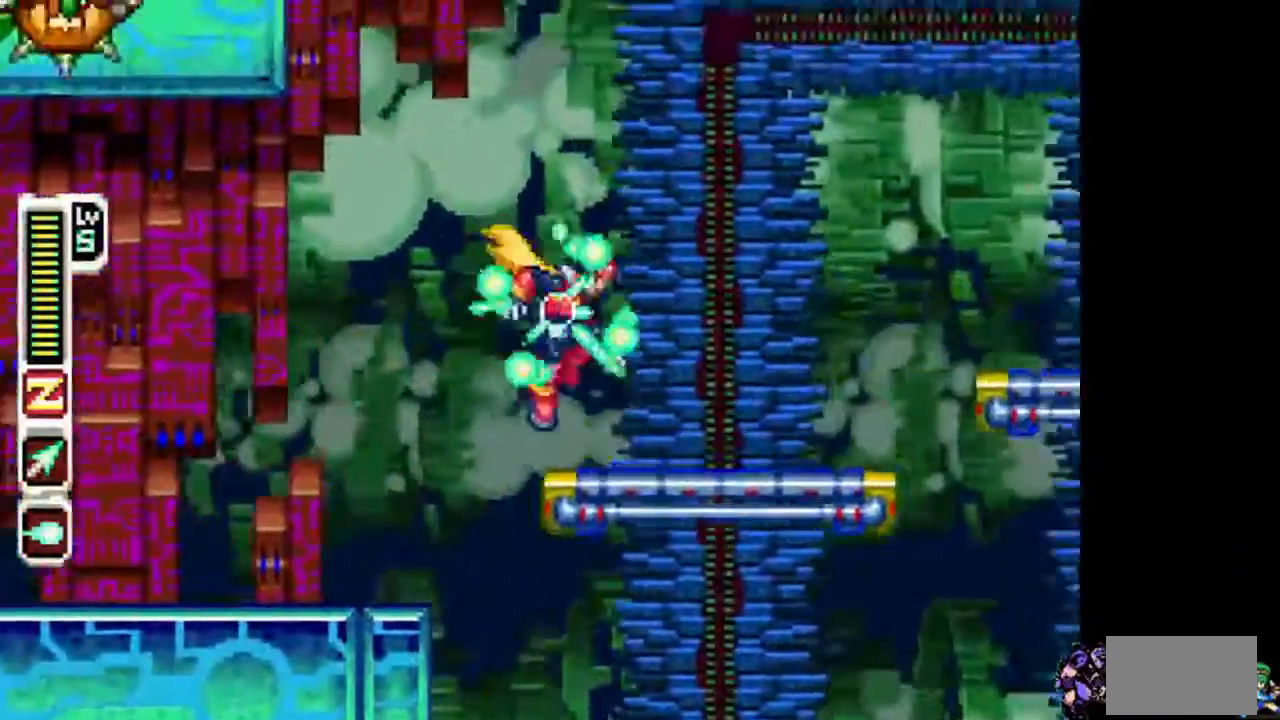
{"buttons": ["TRIANGLE", "R1", "DPAD_RIGHT"], "events": []}
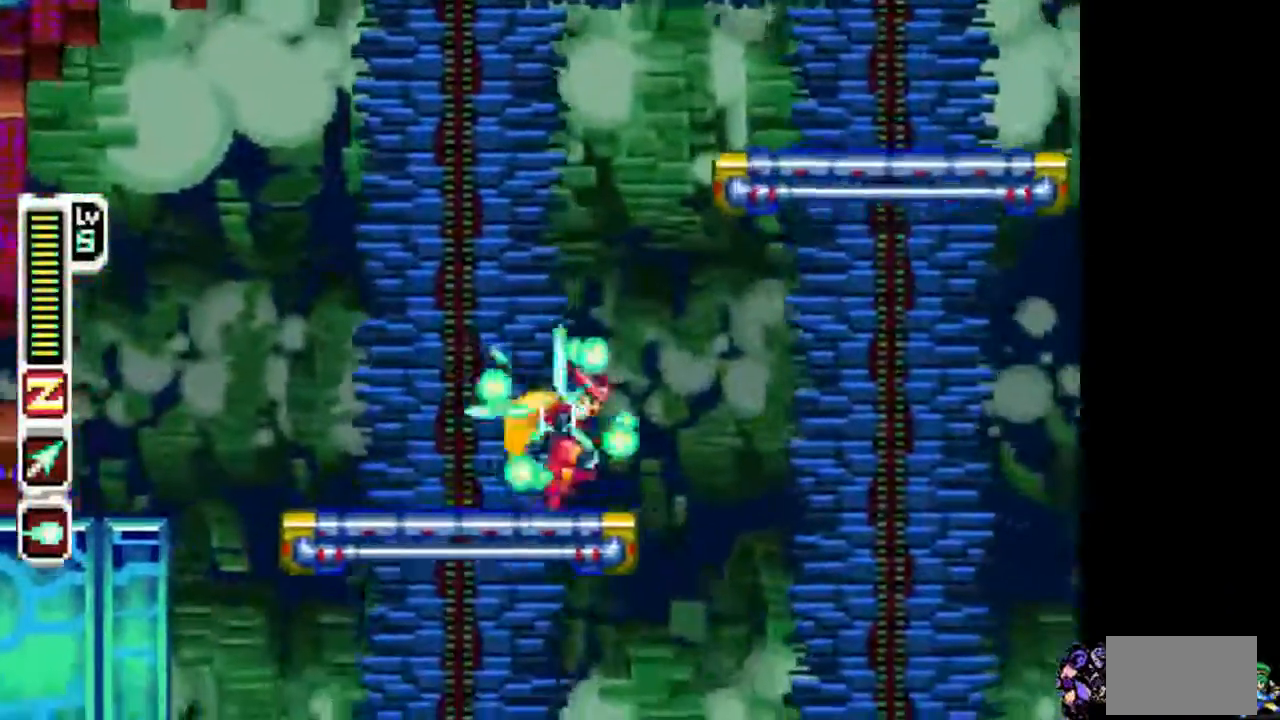
{"buttons": ["TRIANGLE", "R1", "DPAD_RIGHT"], "events": [[83, "DPAD_RIGHT", "up"], [383, "DPAD_RIGHT", "down"]]}
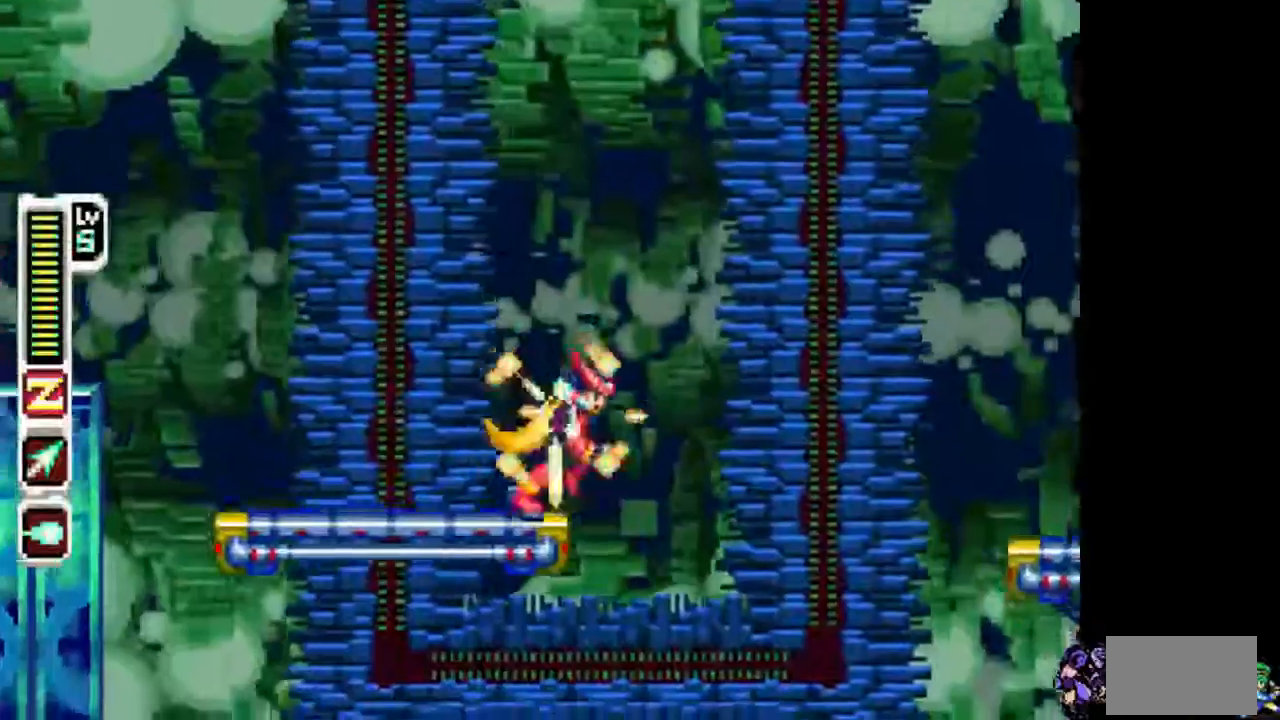
{"buttons": ["TRIANGLE", "R1"], "events": [[33, "DPAD_RIGHT", "up"]]}
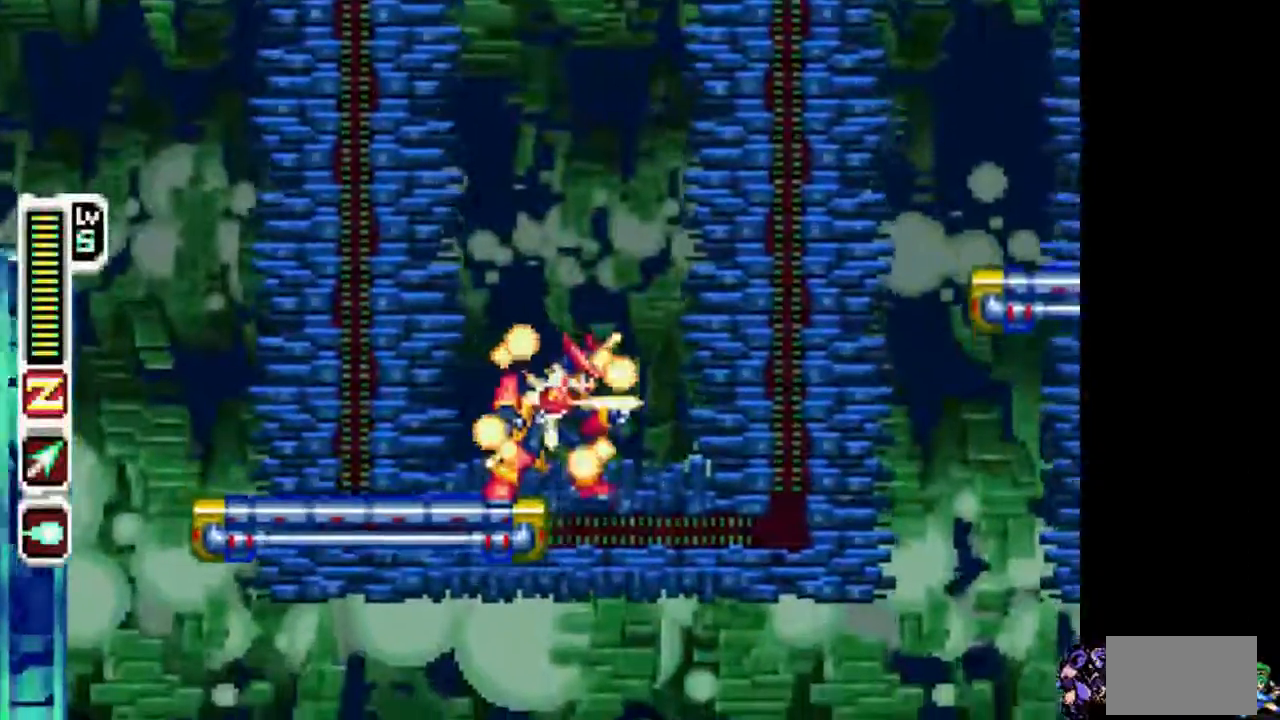
{"buttons": ["TRIANGLE", "R1"], "events": []}
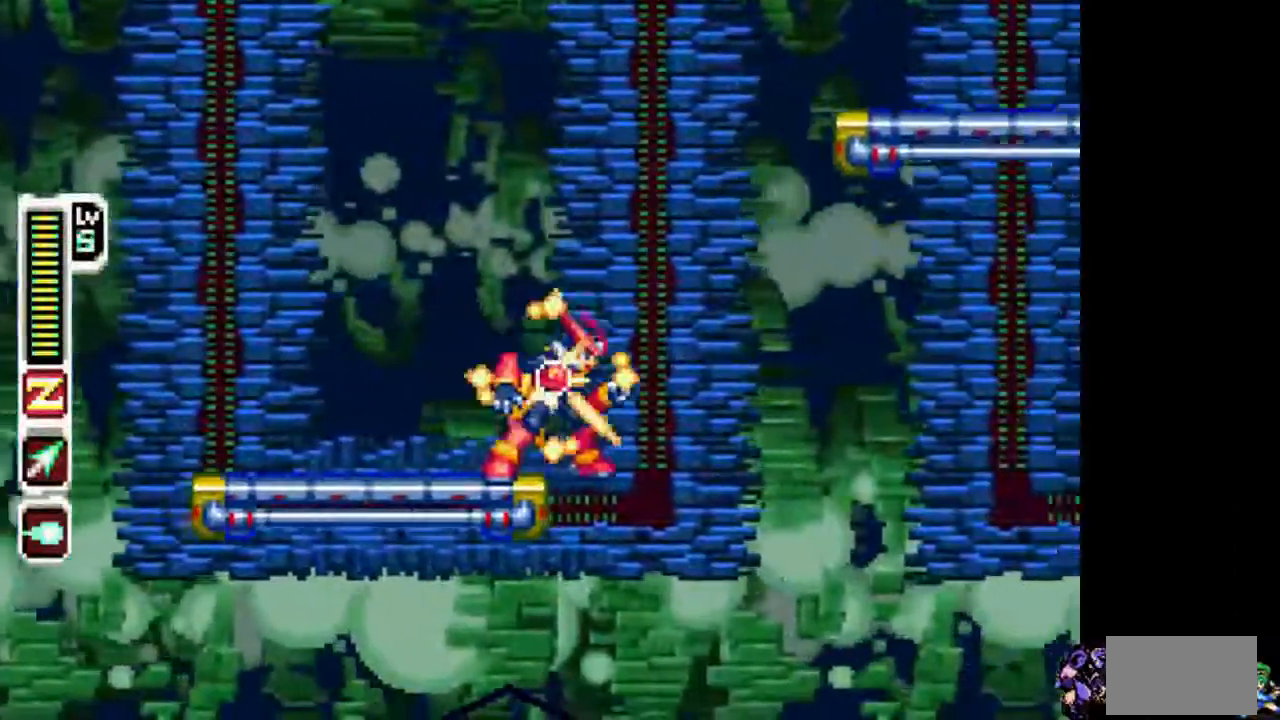
{"buttons": ["TRIANGLE", "R1"], "events": []}
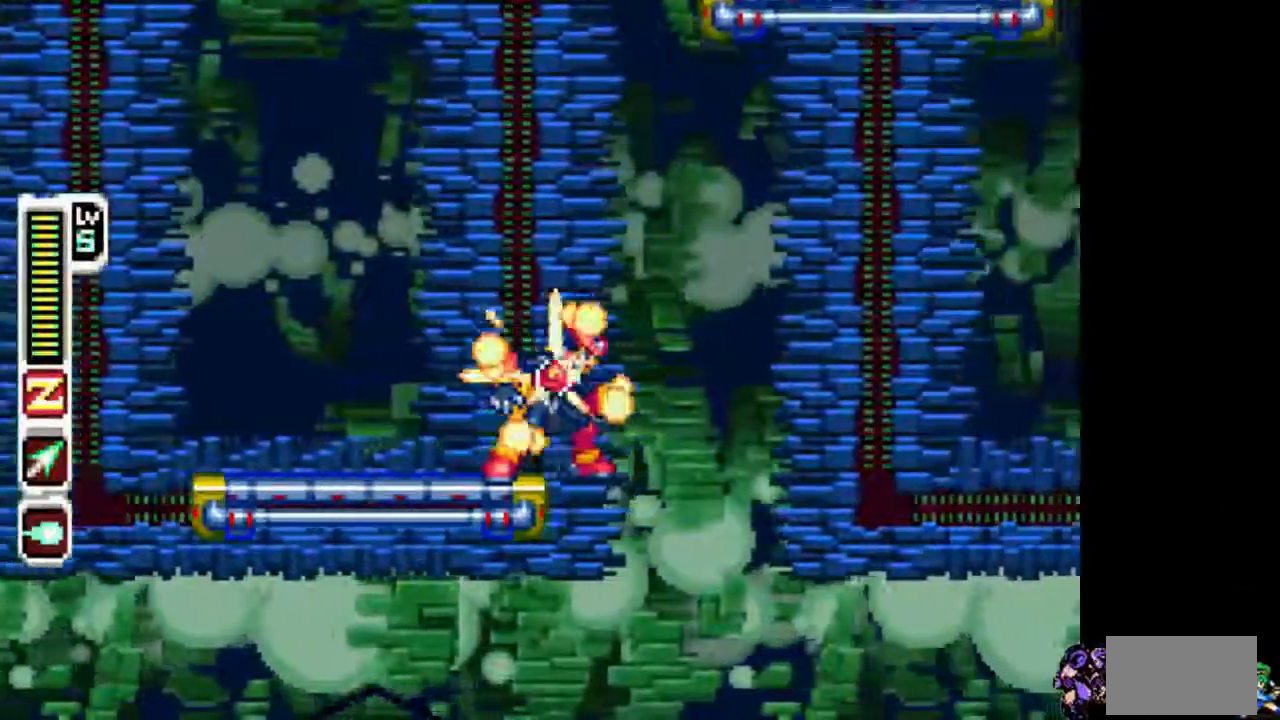
{"buttons": ["CIRCLE", "TRIANGLE", "R1", "DPAD_RIGHT"], "events": [[83, "DPAD_RIGHT", "down"], [133, "CIRCLE", "down"]]}
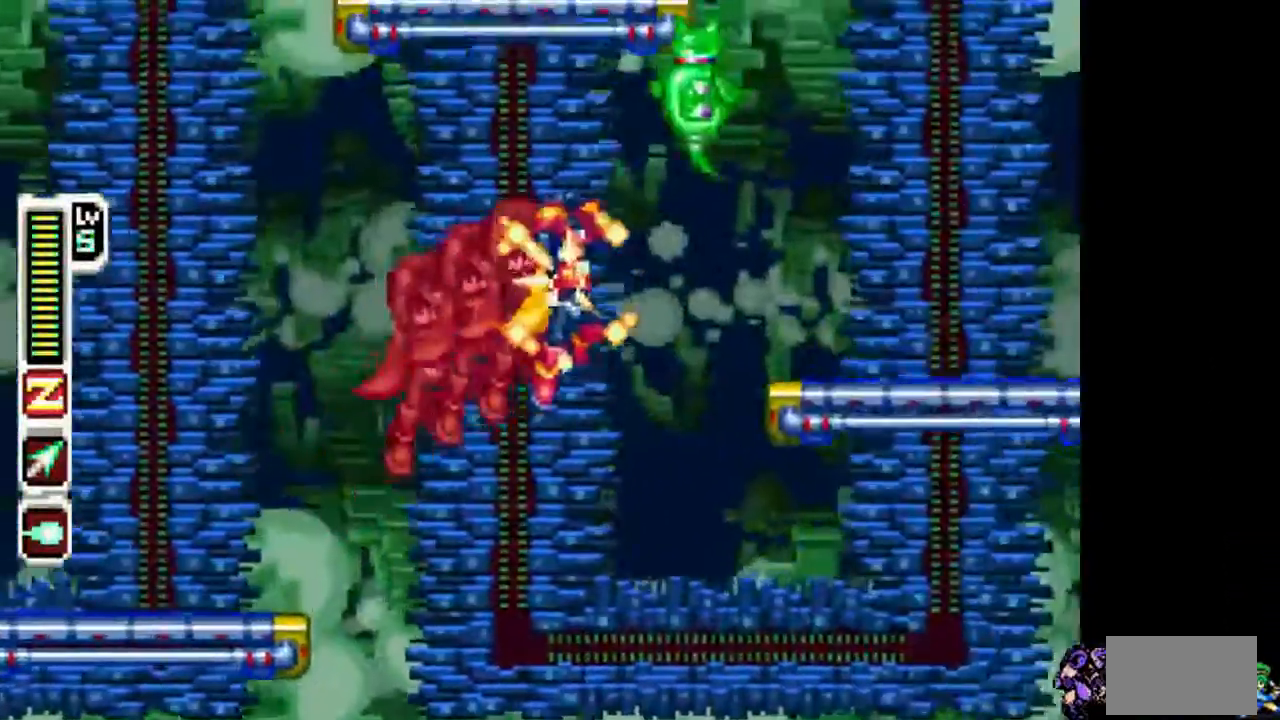
{"buttons": ["TRIANGLE", "R1", "DPAD_RIGHT"], "events": [[367, "CIRCLE", "up"]]}
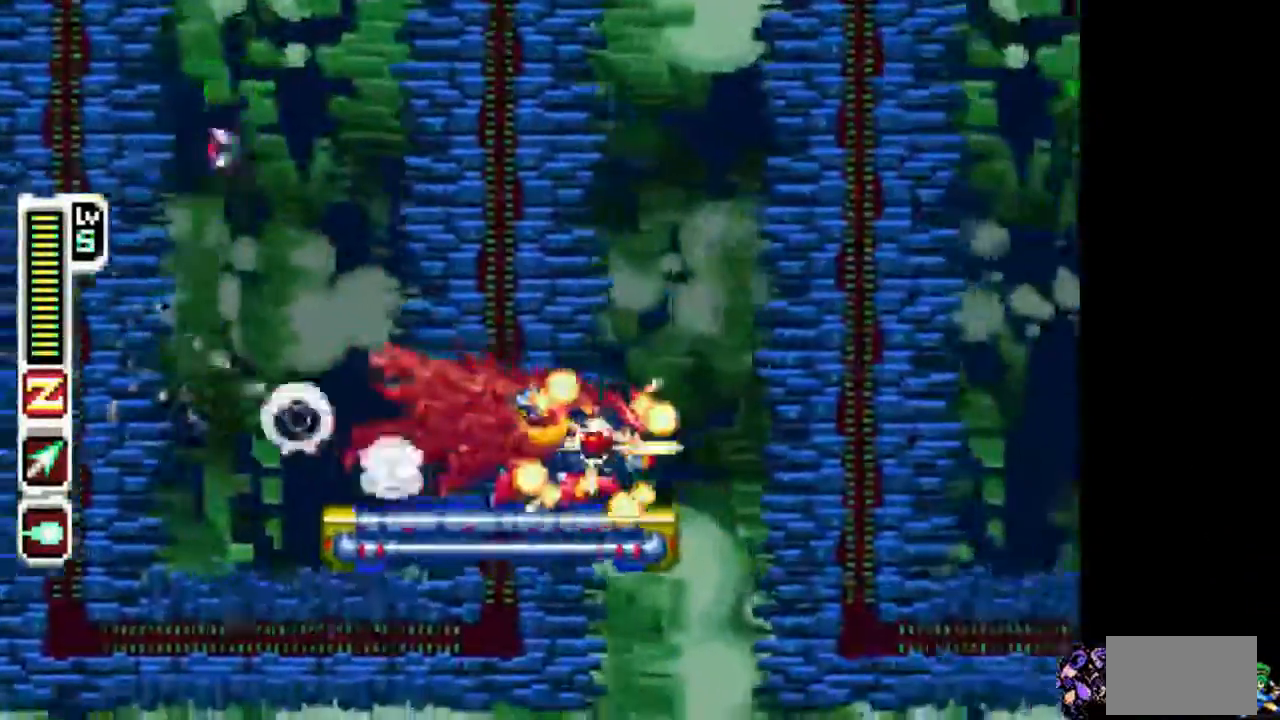
{"buttons": ["CIRCLE", "R1", "DPAD_RIGHT"], "events": [[83, "CIRCLE", "down"], [500, "TRIANGLE", "up"]]}